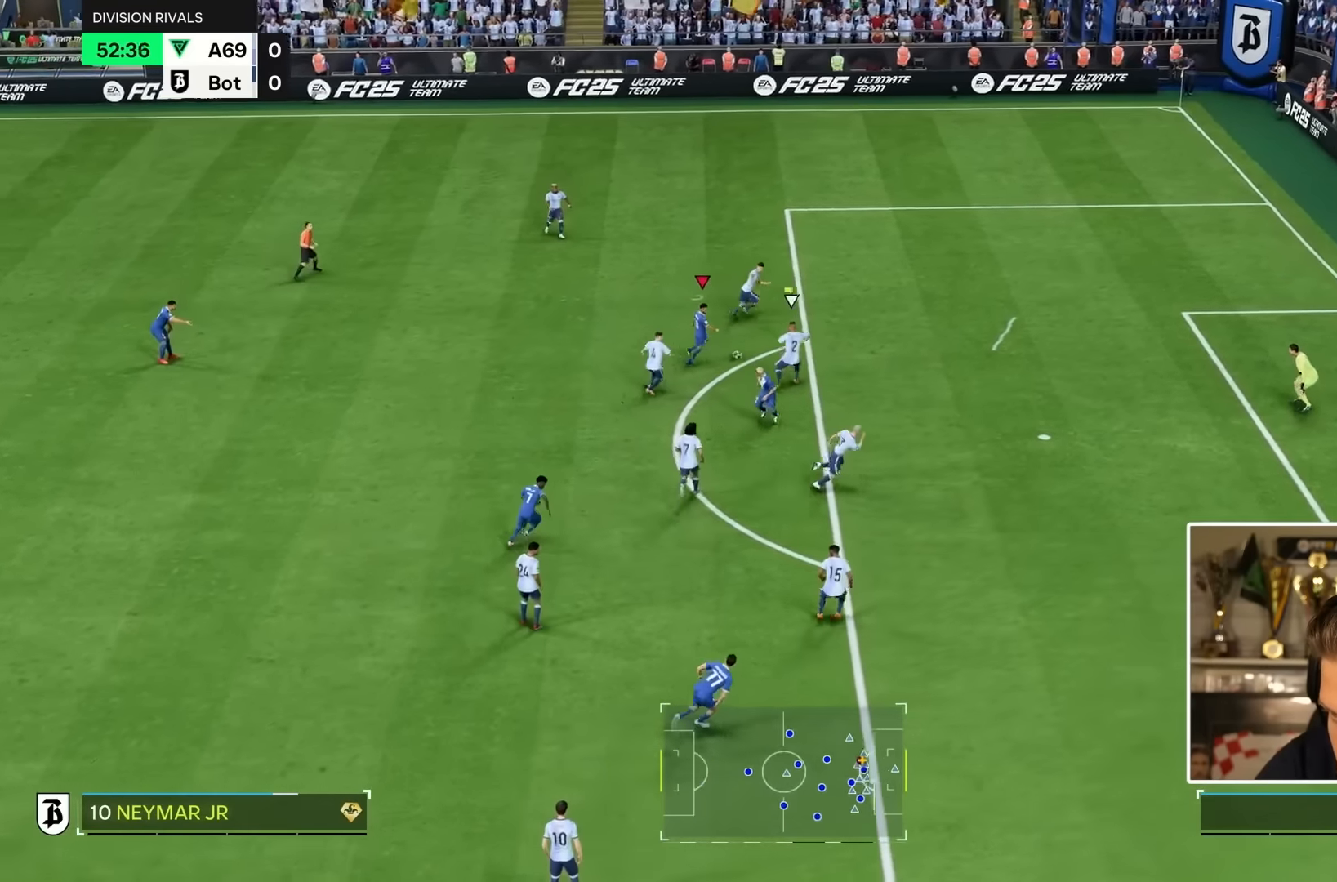
Gameplay with a controller (PlayStation layout); each line is a JSON object with the inputs held at the frame after it (dt_ms = milliseconds from this image to that frame). "events" lists button and stick changes between this image and that frame as [ms after this image, input, new state], when the widget could be followed in between. Not read: L3 R2 R3.
{"dt_ms": 500, "buttons": ["L1"], "left_stick": "down", "right_stick": "center", "events": [[100, "left_stick", "down-right"], [117, "right_stick", "center"], [284, "L1", "down"], [417, "L1", "up"], [417, "left_stick", "down"], [484, "L1", "down"]]}
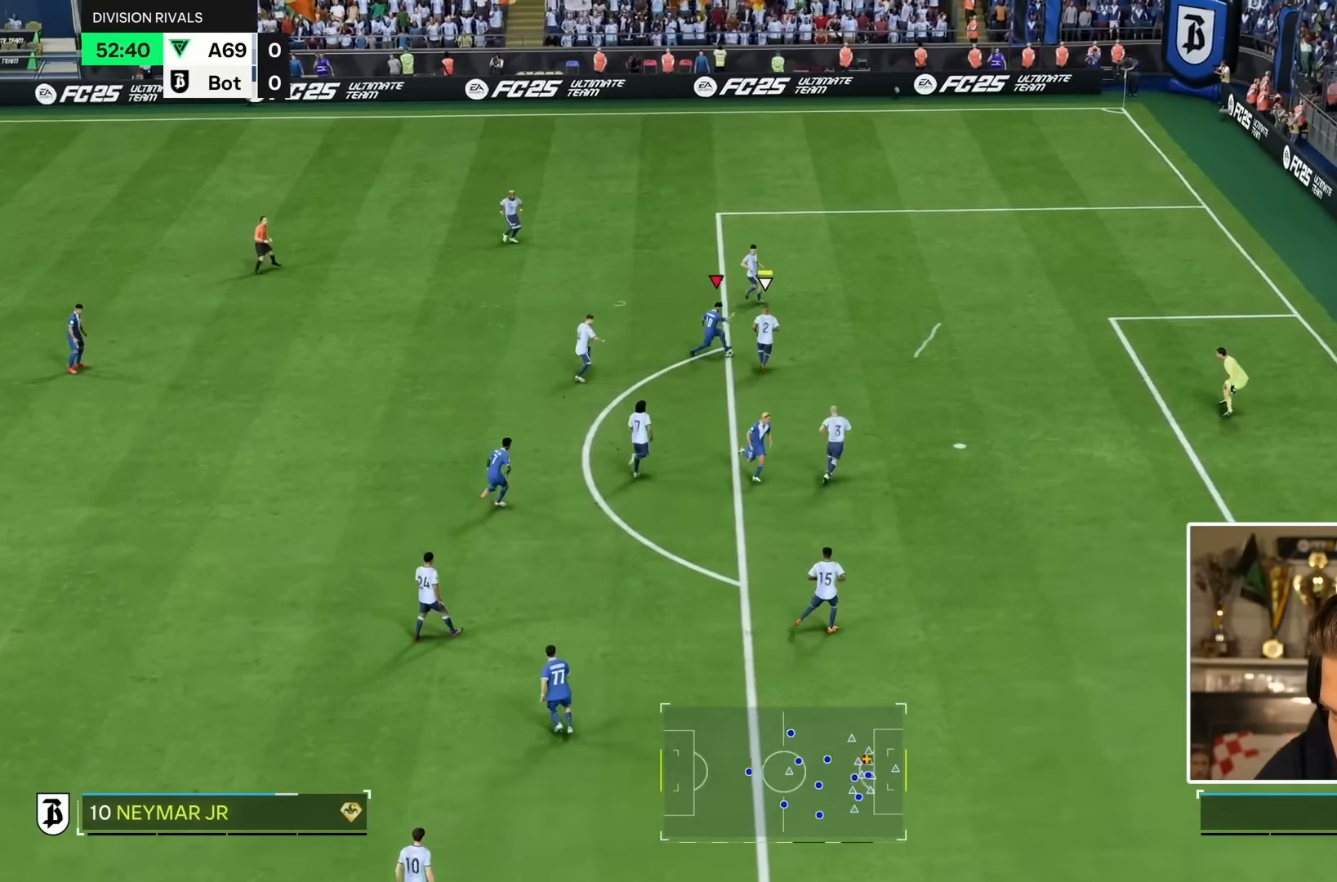
{"dt_ms": 500, "buttons": [], "left_stick": "down-right", "right_stick": "center", "events": [[117, "L1", "up"], [150, "left_stick", "down-right"]]}
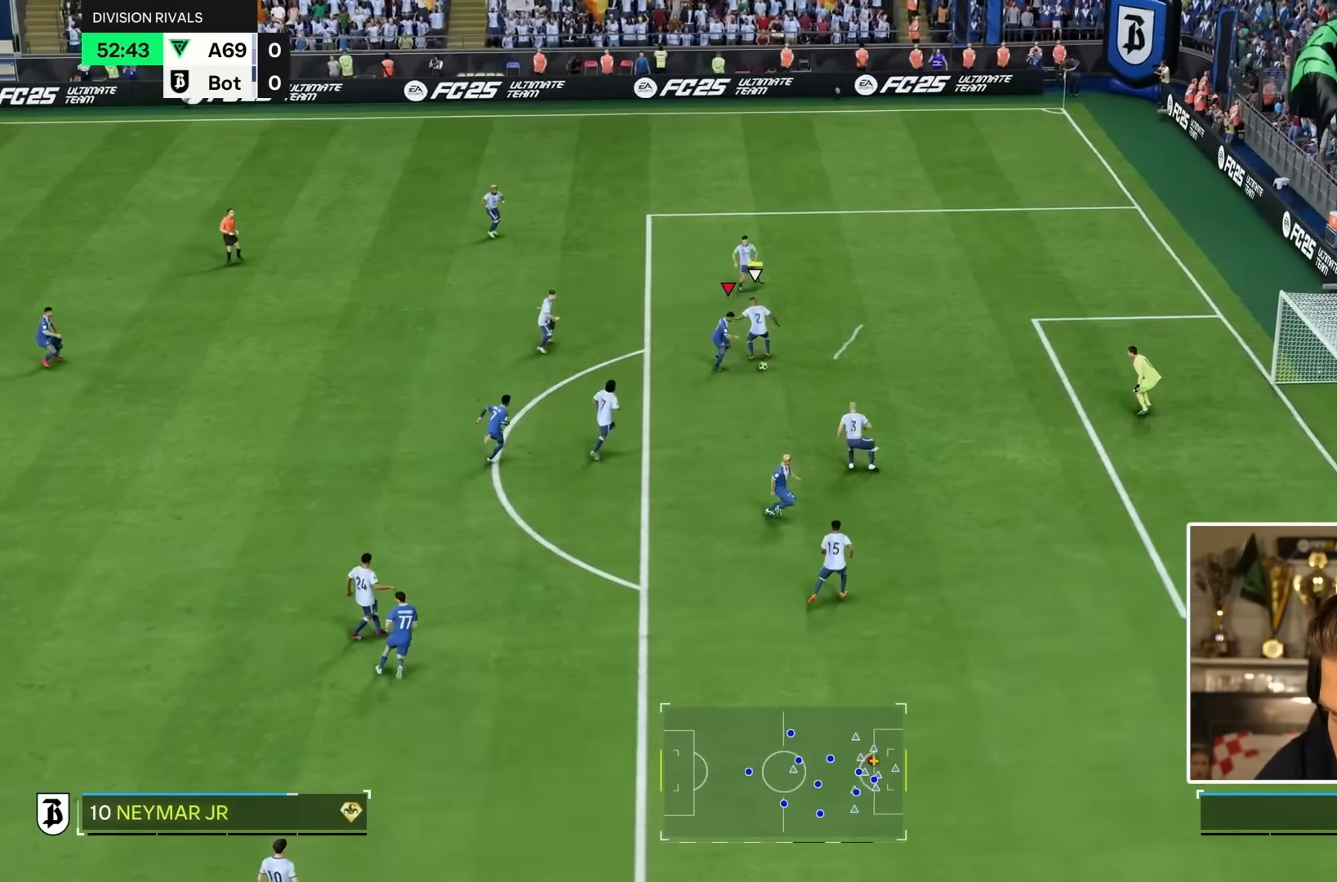
{"dt_ms": 500, "buttons": [], "left_stick": "up-right", "right_stick": "center", "events": [[167, "CIRCLE", "down"], [200, "left_stick", "up-right"], [217, "CIRCLE", "up"]]}
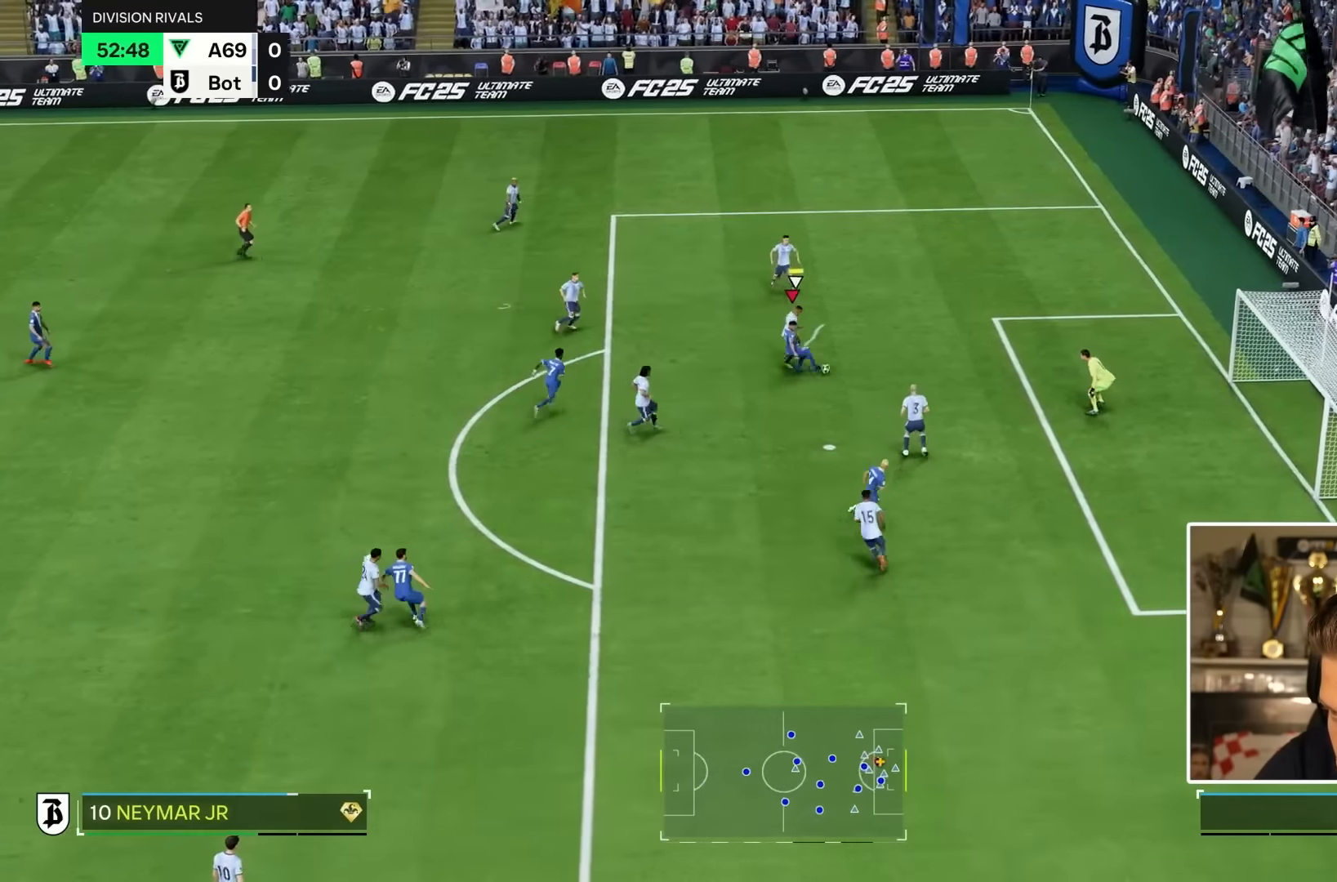
{"dt_ms": 500, "buttons": [], "left_stick": "down-right", "right_stick": "center", "events": [[417, "left_stick", "down-right"]]}
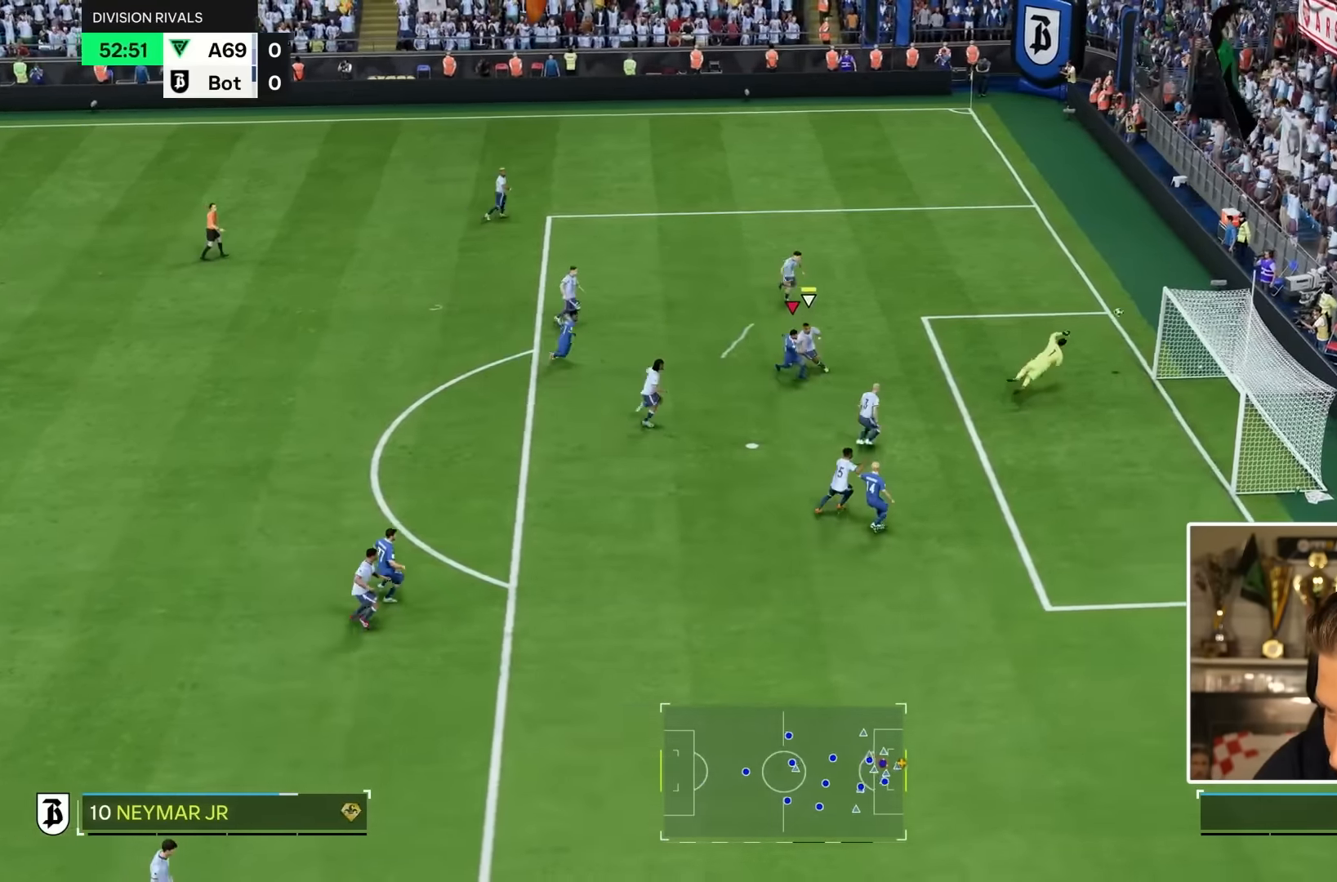
{"dt_ms": 500, "buttons": ["R1"], "left_stick": "right", "right_stick": "center", "events": [[133, "L1", "down"], [167, "R1", "down"], [467, "L1", "up"], [500, "left_stick", "right"]]}
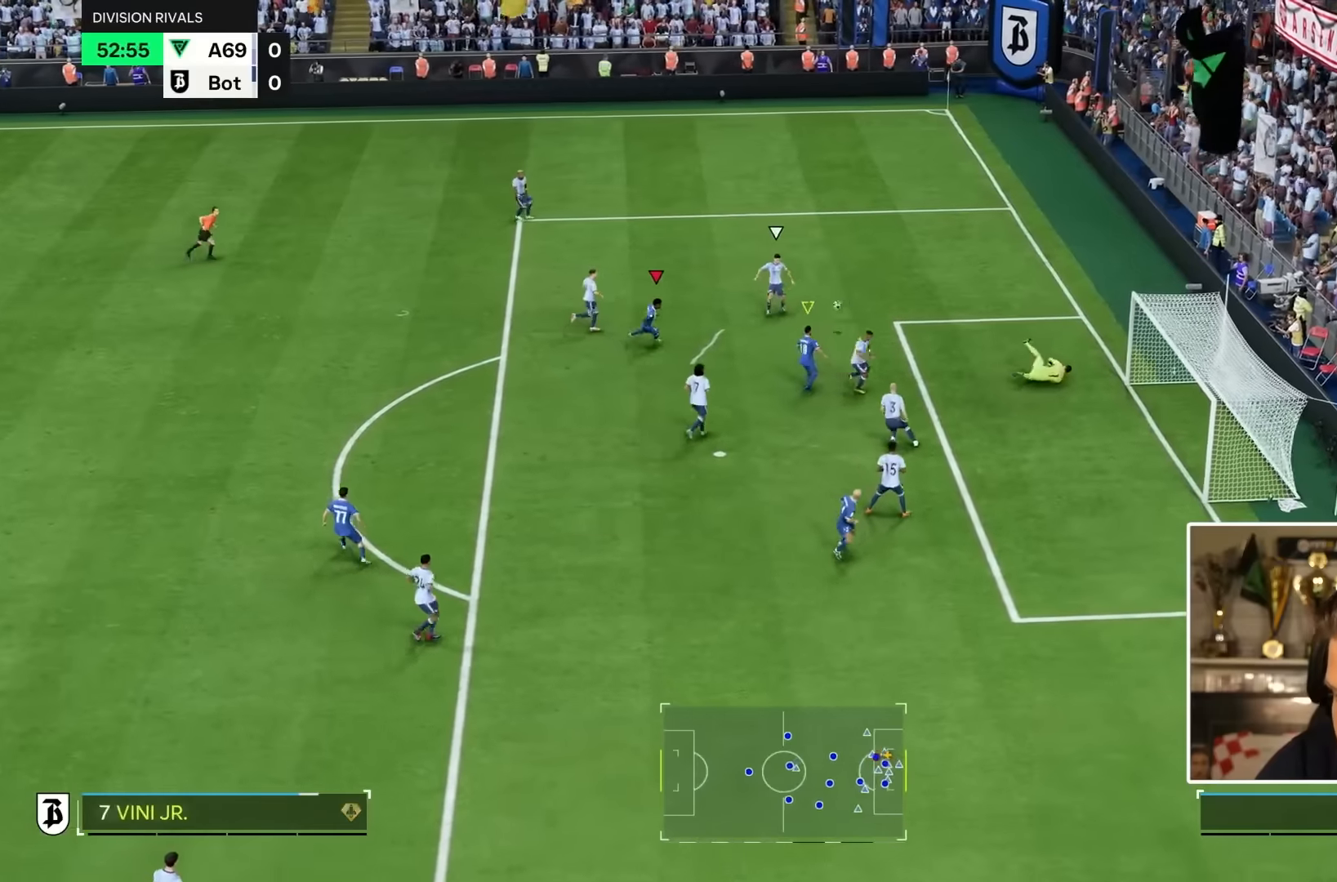
{"dt_ms": 500, "buttons": ["L1"], "left_stick": "up", "right_stick": "center", "events": [[33, "R1", "up"], [167, "left_stick", "up-right"], [300, "left_stick", "up"], [467, "L1", "down"]]}
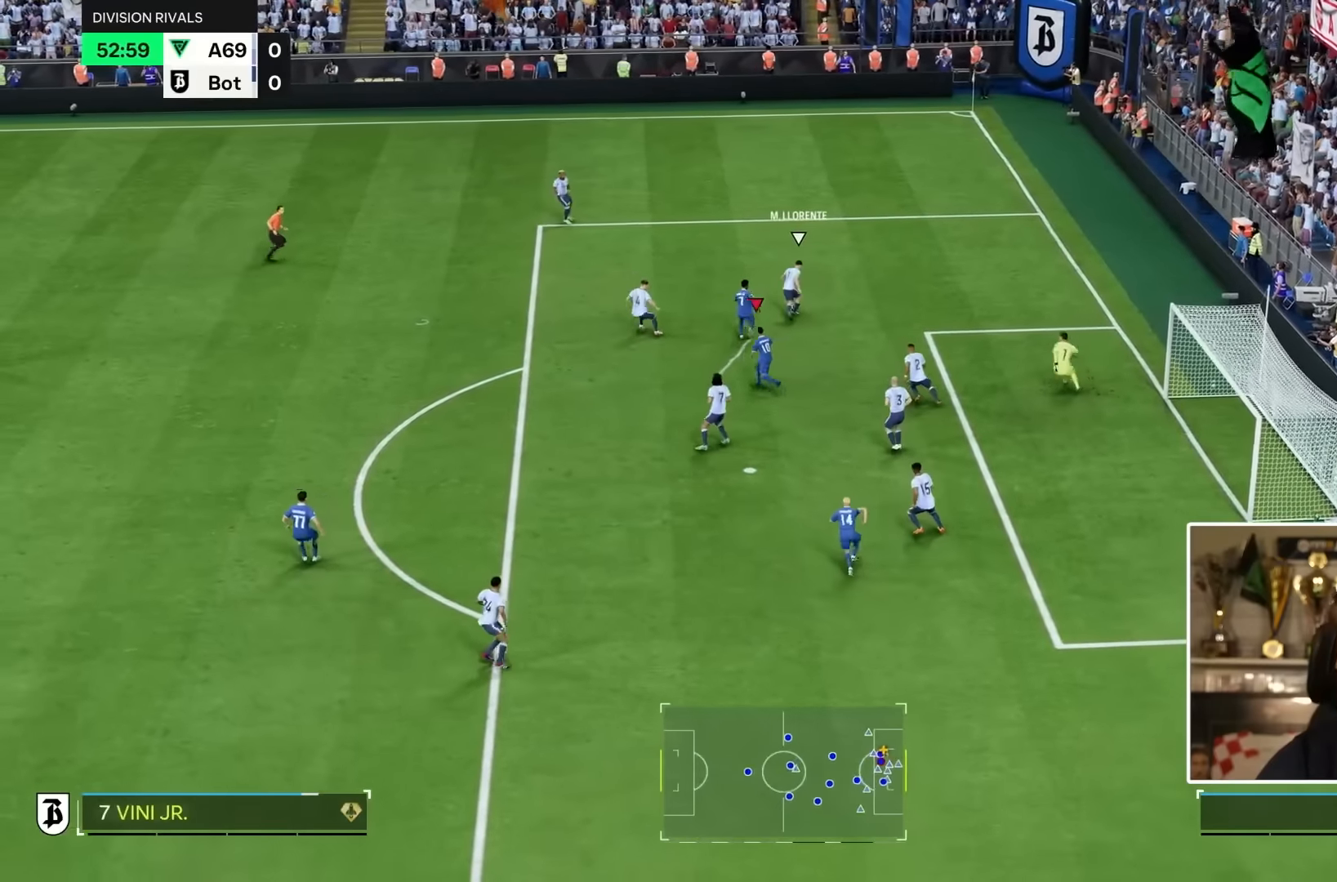
{"dt_ms": 500, "buttons": [], "left_stick": "up-left", "right_stick": "center", "events": [[100, "L1", "up"], [133, "left_stick", "up-left"]]}
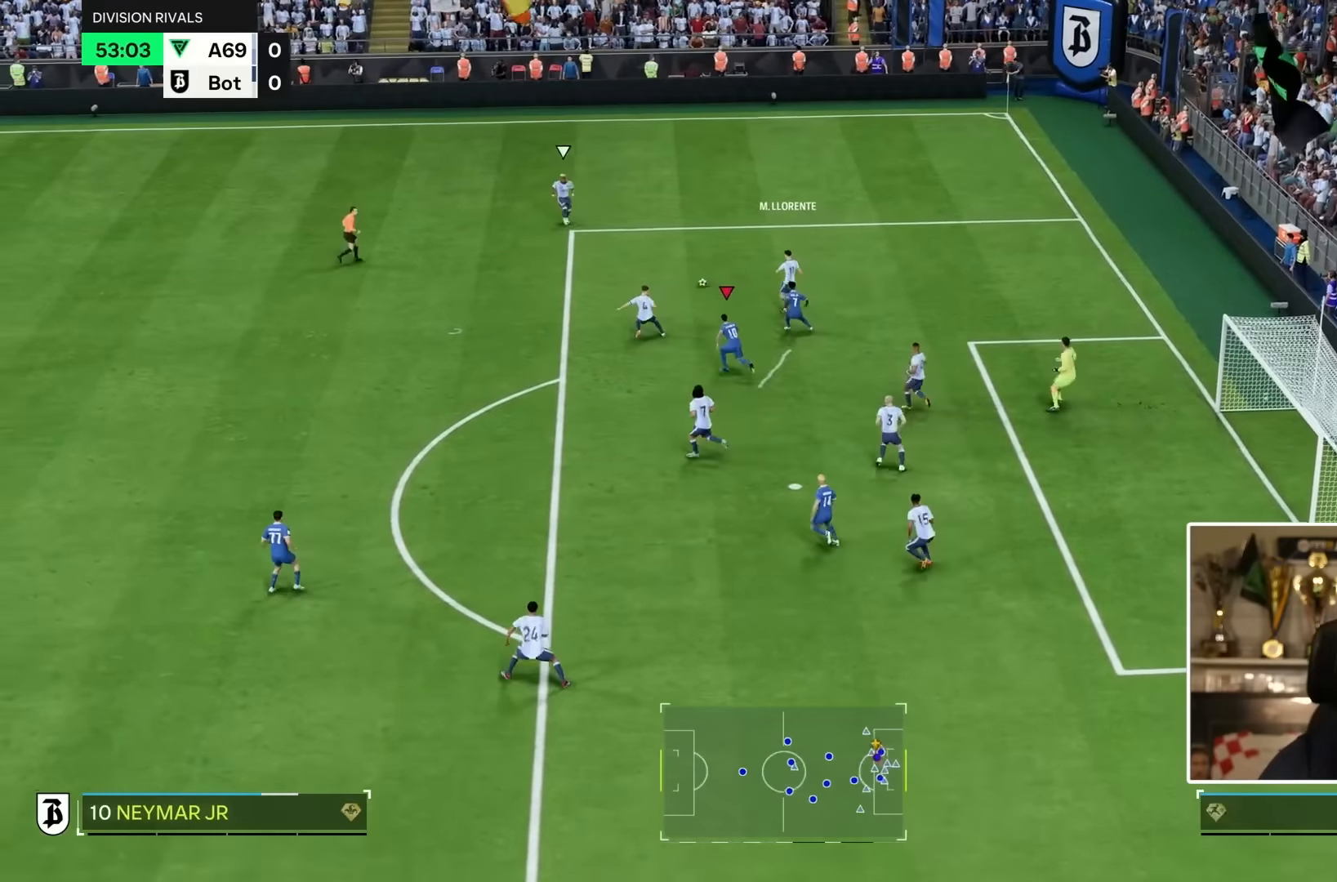
{"dt_ms": 500, "buttons": [], "left_stick": "left", "right_stick": "center", "events": [[17, "left_stick", "left"]]}
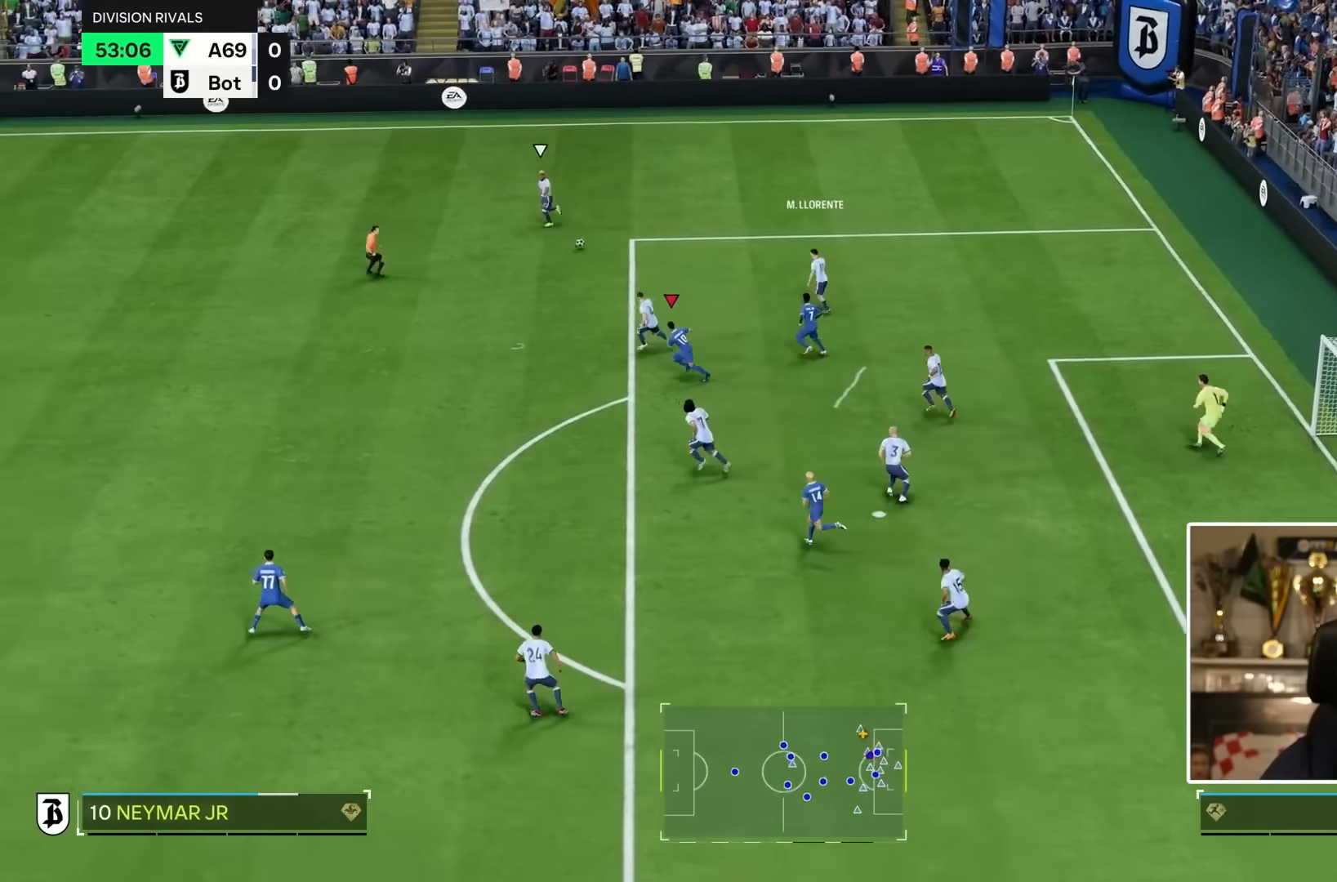
{"dt_ms": 500, "buttons": ["R1"], "left_stick": "up-right", "right_stick": "center", "events": [[300, "right_stick", "up-left"], [367, "left_stick", "up"], [417, "right_stick", "center"], [450, "left_stick", "up-right"], [483, "R1", "down"]]}
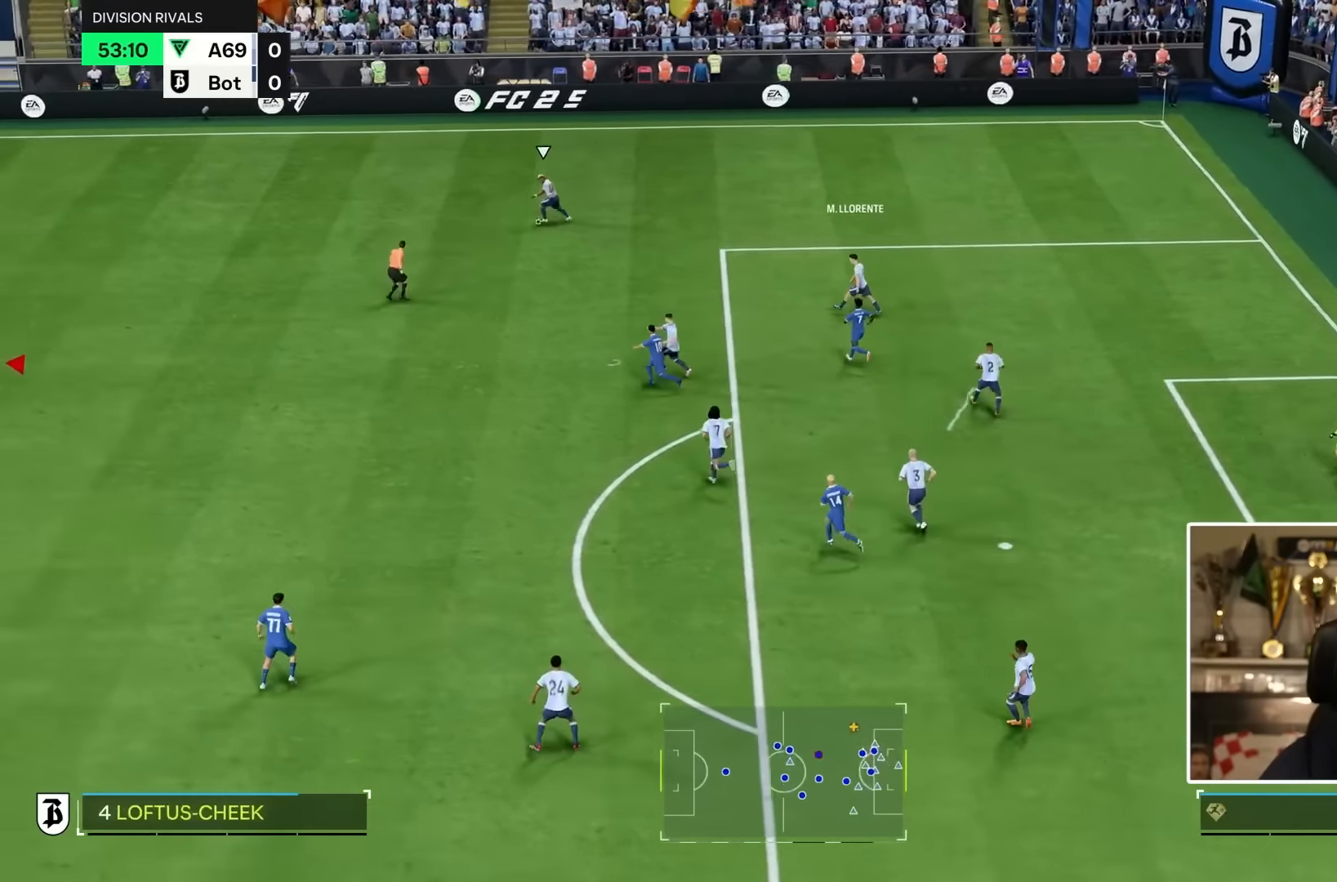
{"dt_ms": 500, "buttons": ["R1"], "left_stick": "up", "right_stick": "center", "events": [[250, "left_stick", "up"]]}
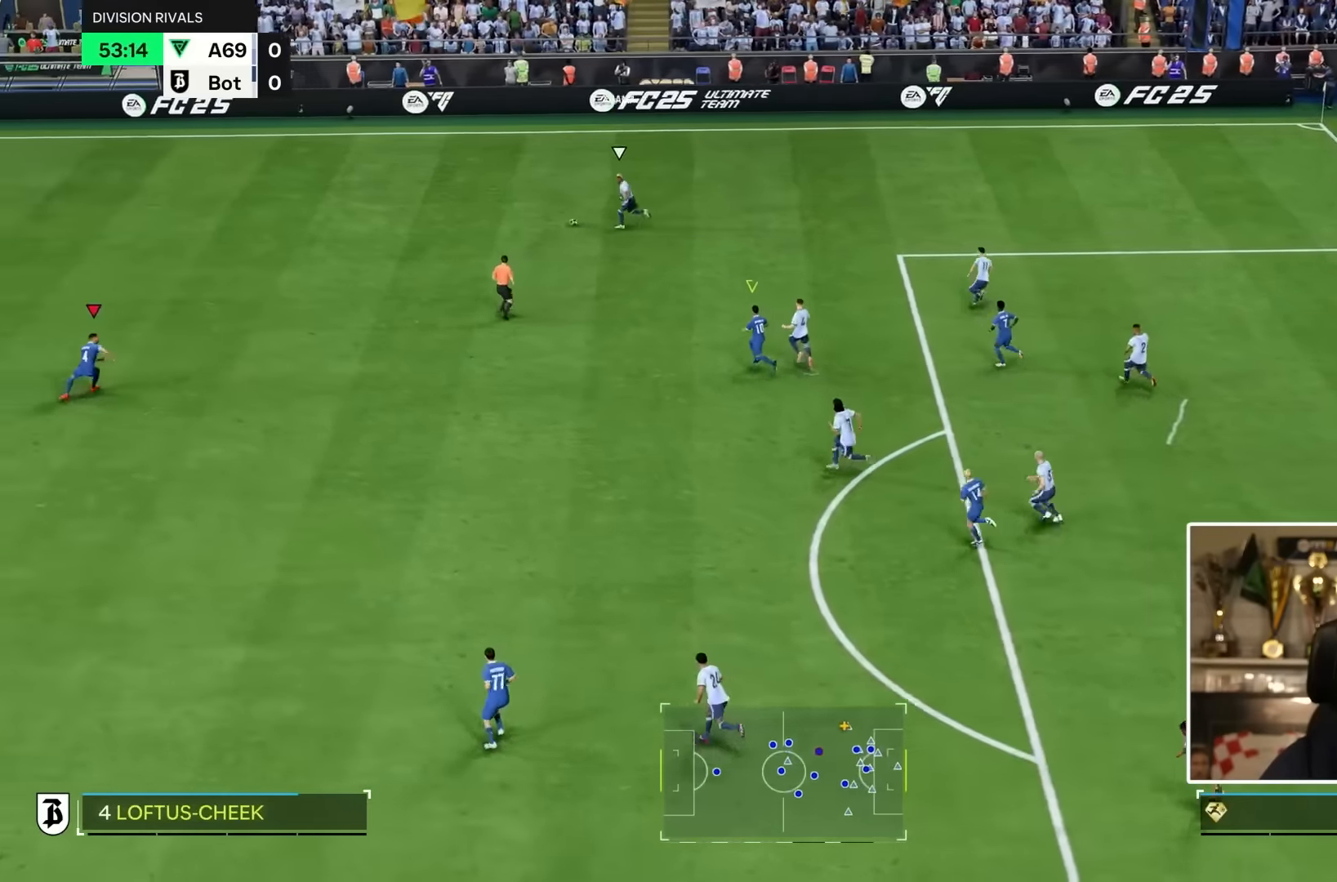
{"dt_ms": 500, "buttons": [], "left_stick": "down", "right_stick": "center", "events": [[100, "R1", "up"], [100, "left_stick", "down"]]}
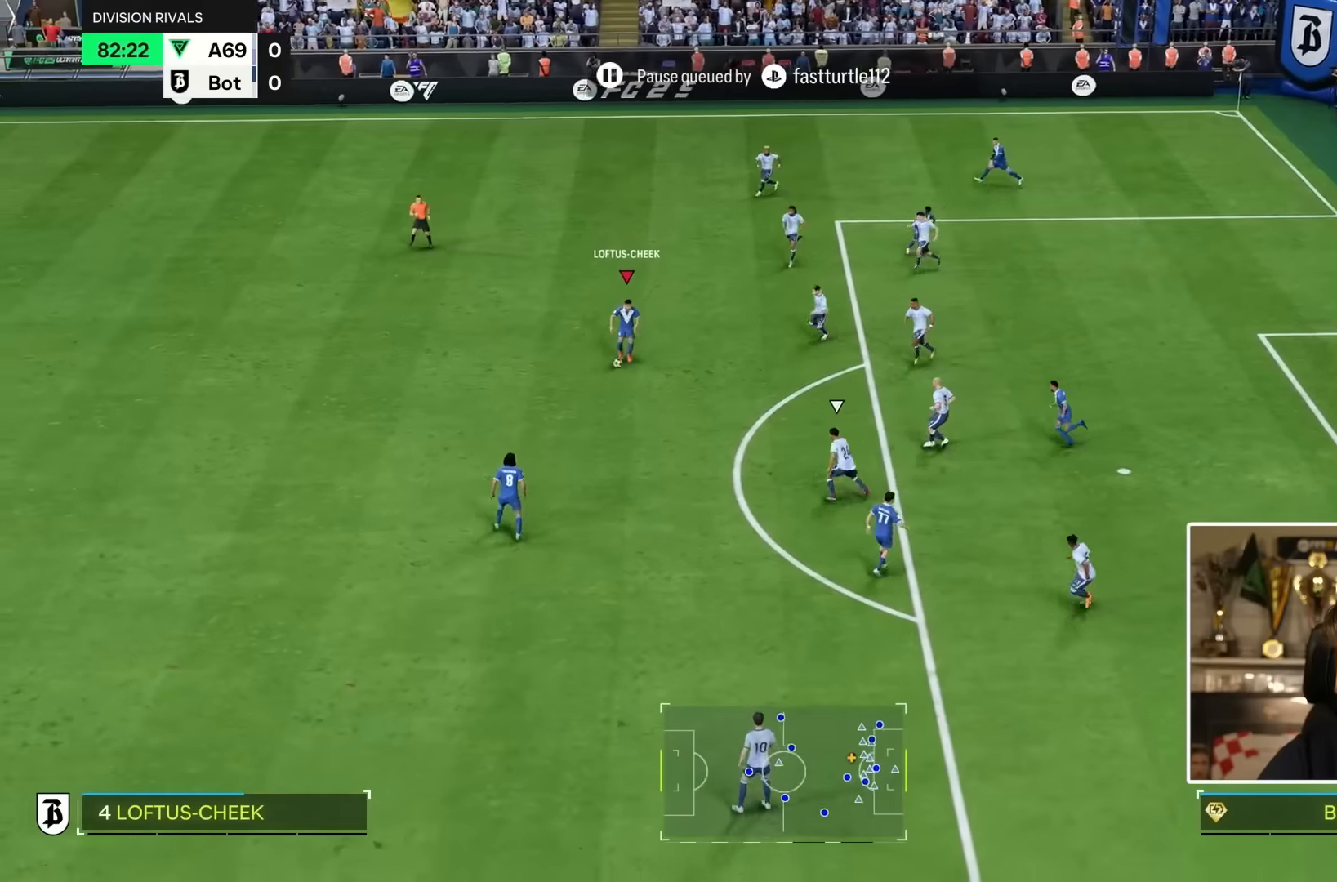
{"dt_ms": 500, "buttons": ["L2"], "left_stick": "down-right", "right_stick": "center", "events": [[100, "R1", "down"], [200, "left_stick", "down-right"], [267, "R1", "up"], [450, "L2", "down"]]}
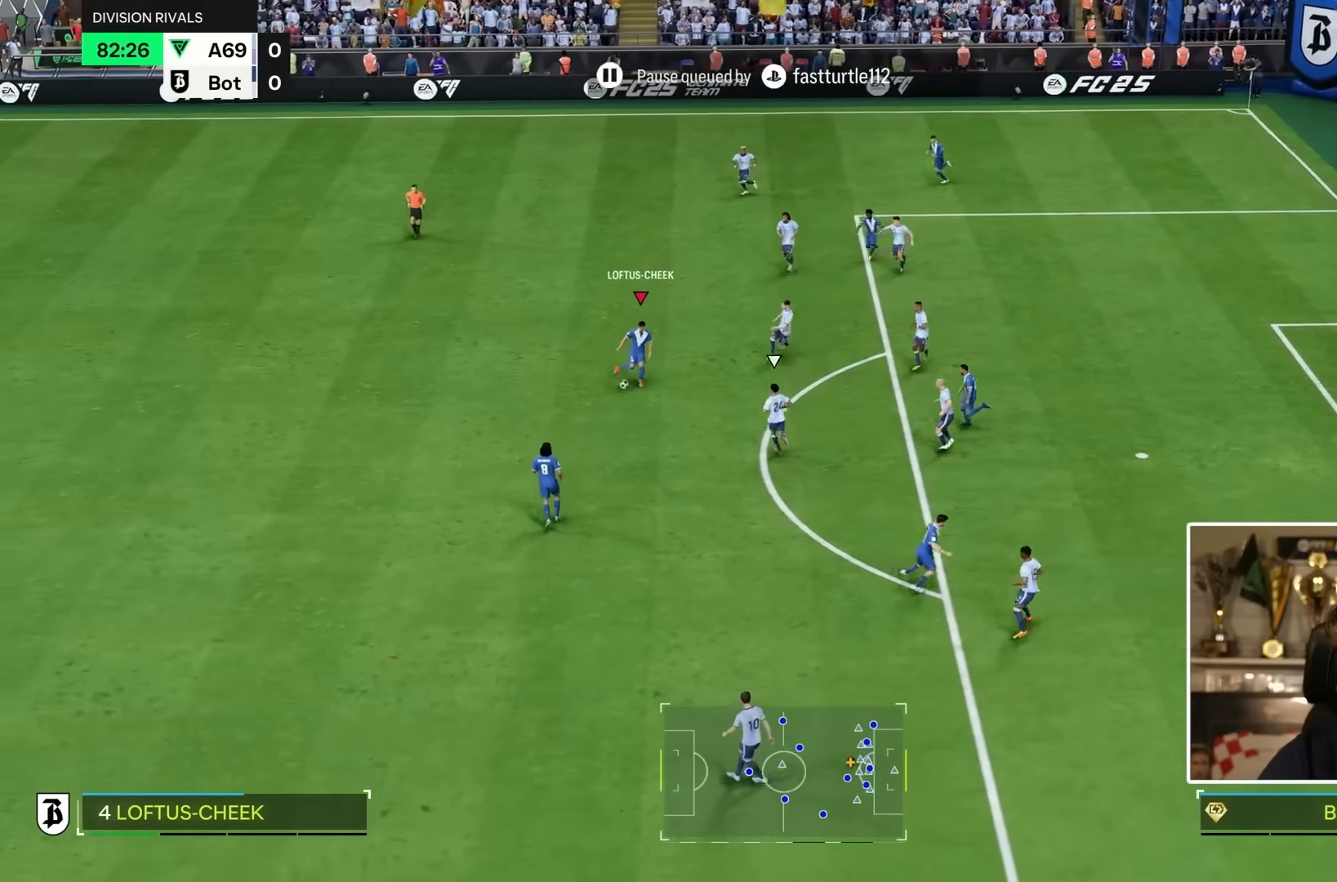
{"dt_ms": 500, "buttons": [], "left_stick": "right", "right_stick": "center", "events": [[133, "L2", "up"], [300, "left_stick", "right"]]}
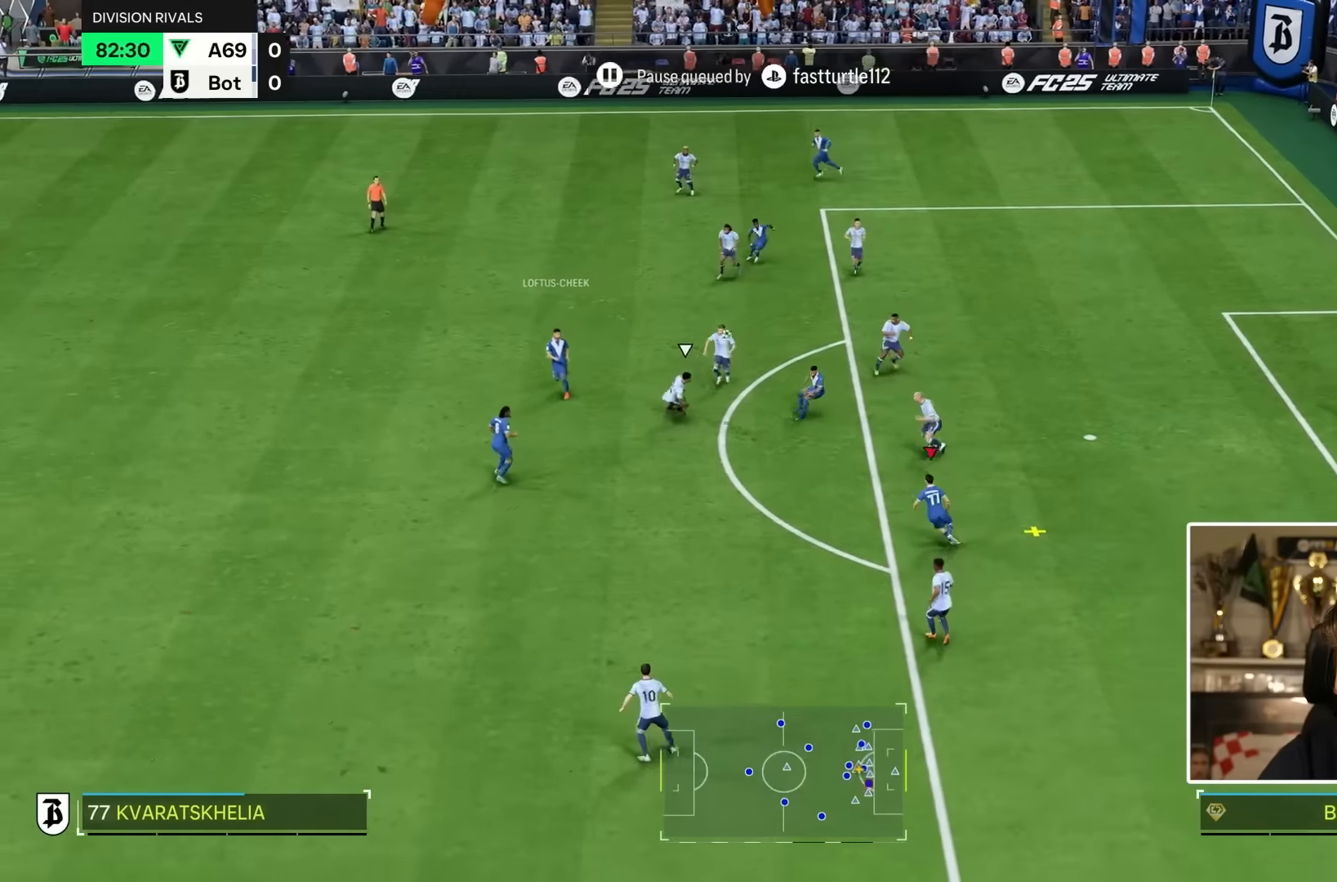
{"dt_ms": 500, "buttons": [], "left_stick": "up", "right_stick": "center", "events": [[333, "left_stick", "up"]]}
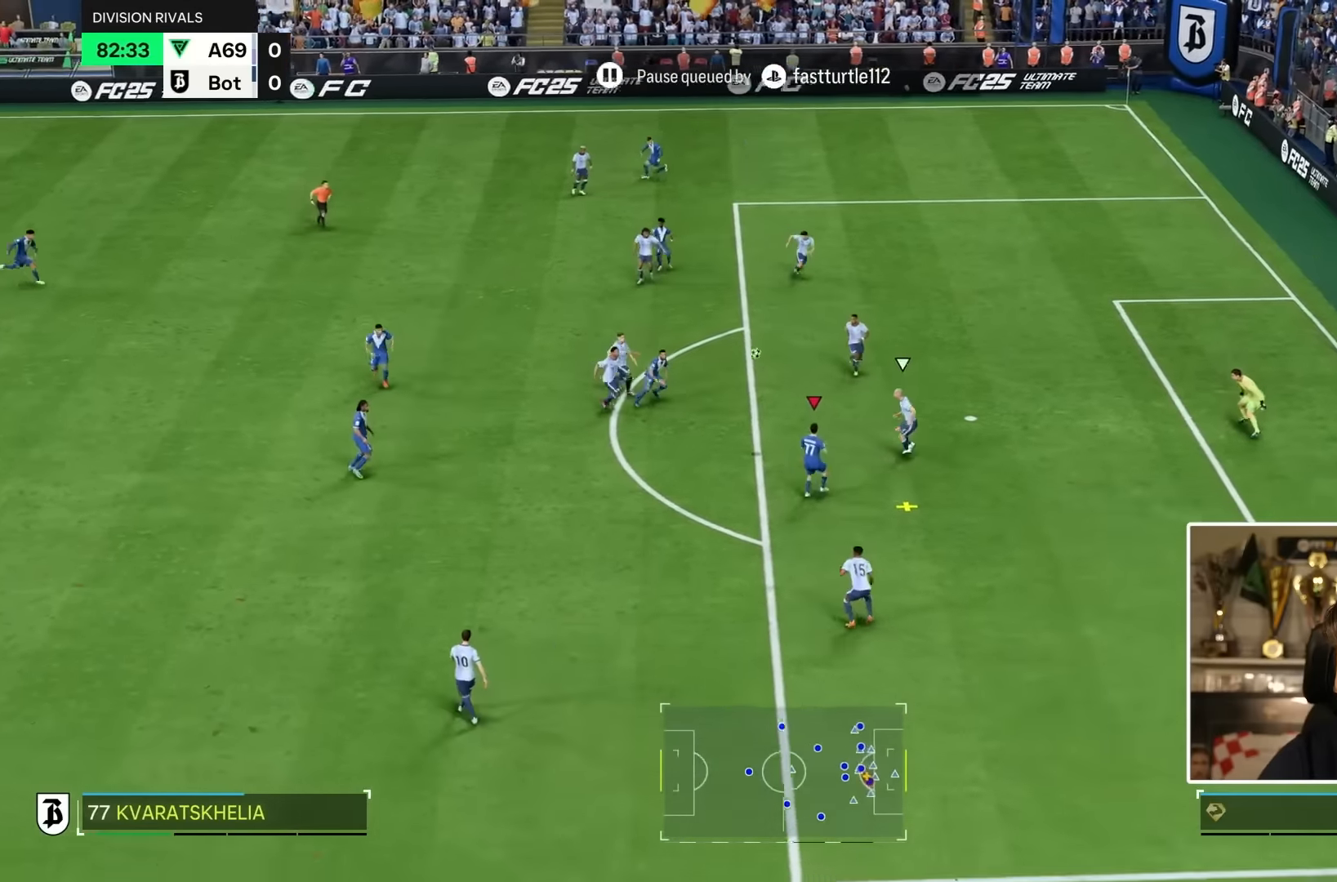
{"dt_ms": 1000, "buttons": ["CIRCLE"], "left_stick": "down-right", "right_stick": "center"}
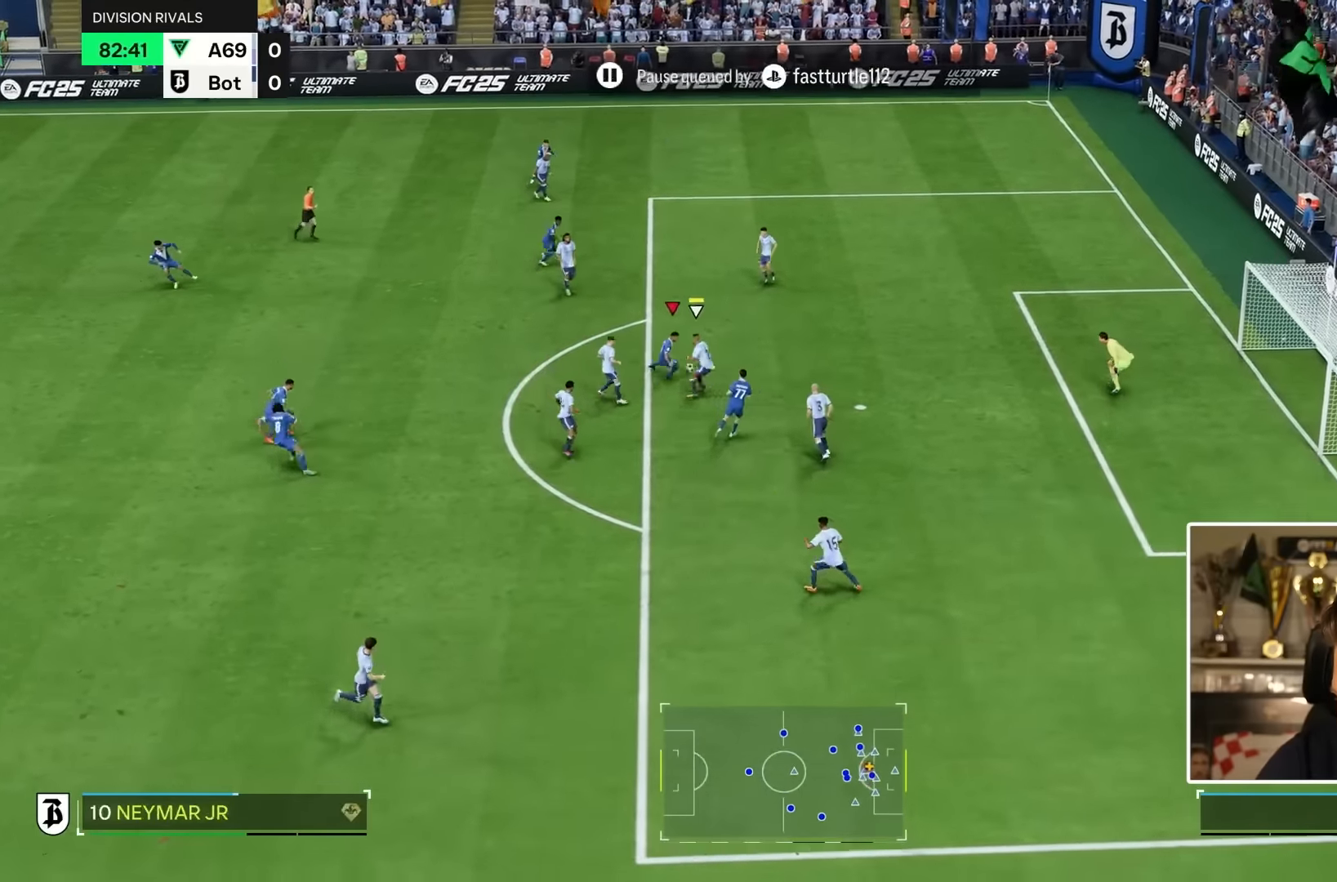
{"dt_ms": 500, "buttons": [], "left_stick": "down-right", "right_stick": "center", "events": [[17, "CIRCLE", "up"]]}
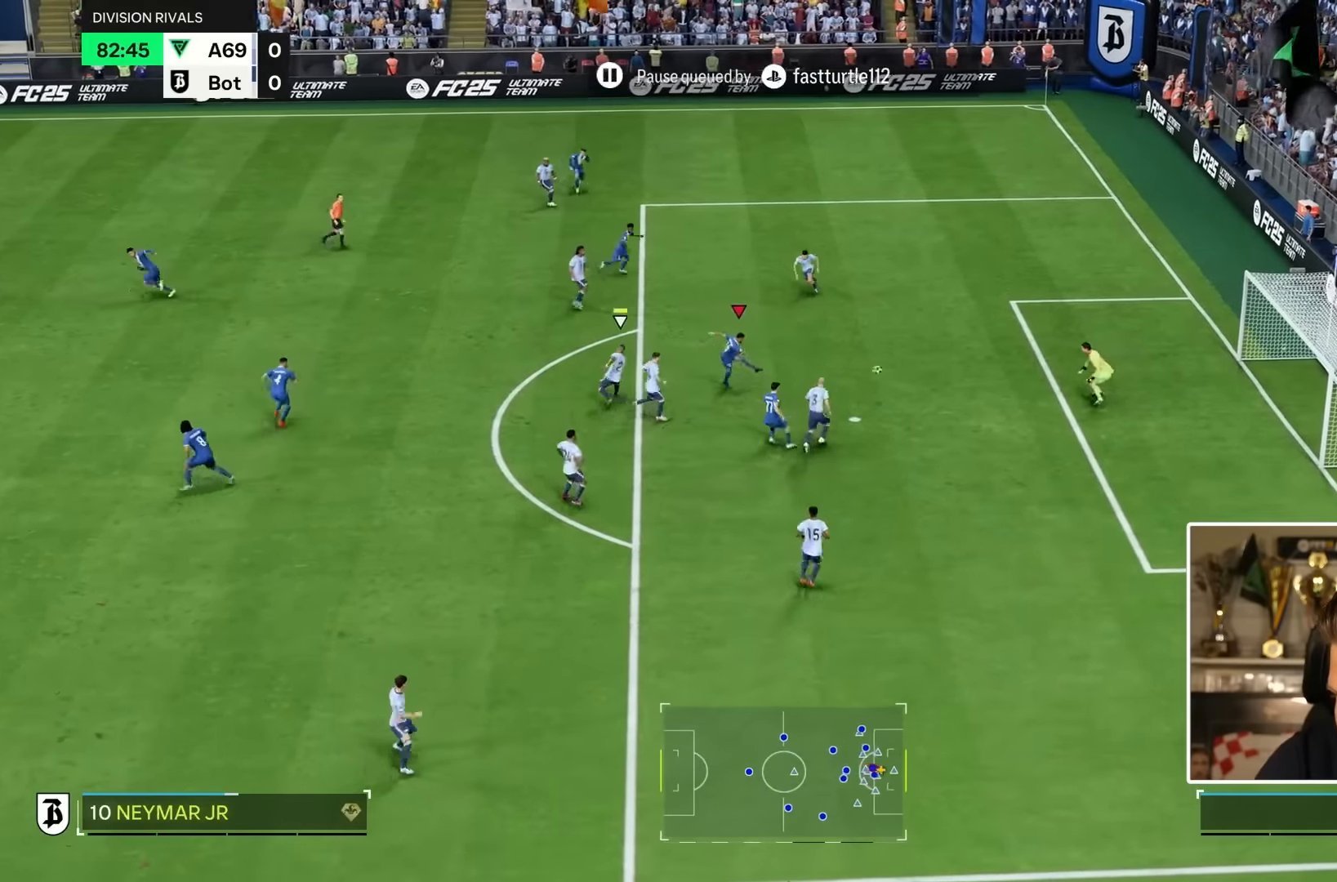
{"dt_ms": 500, "buttons": [], "left_stick": "down-right", "right_stick": "center", "events": []}
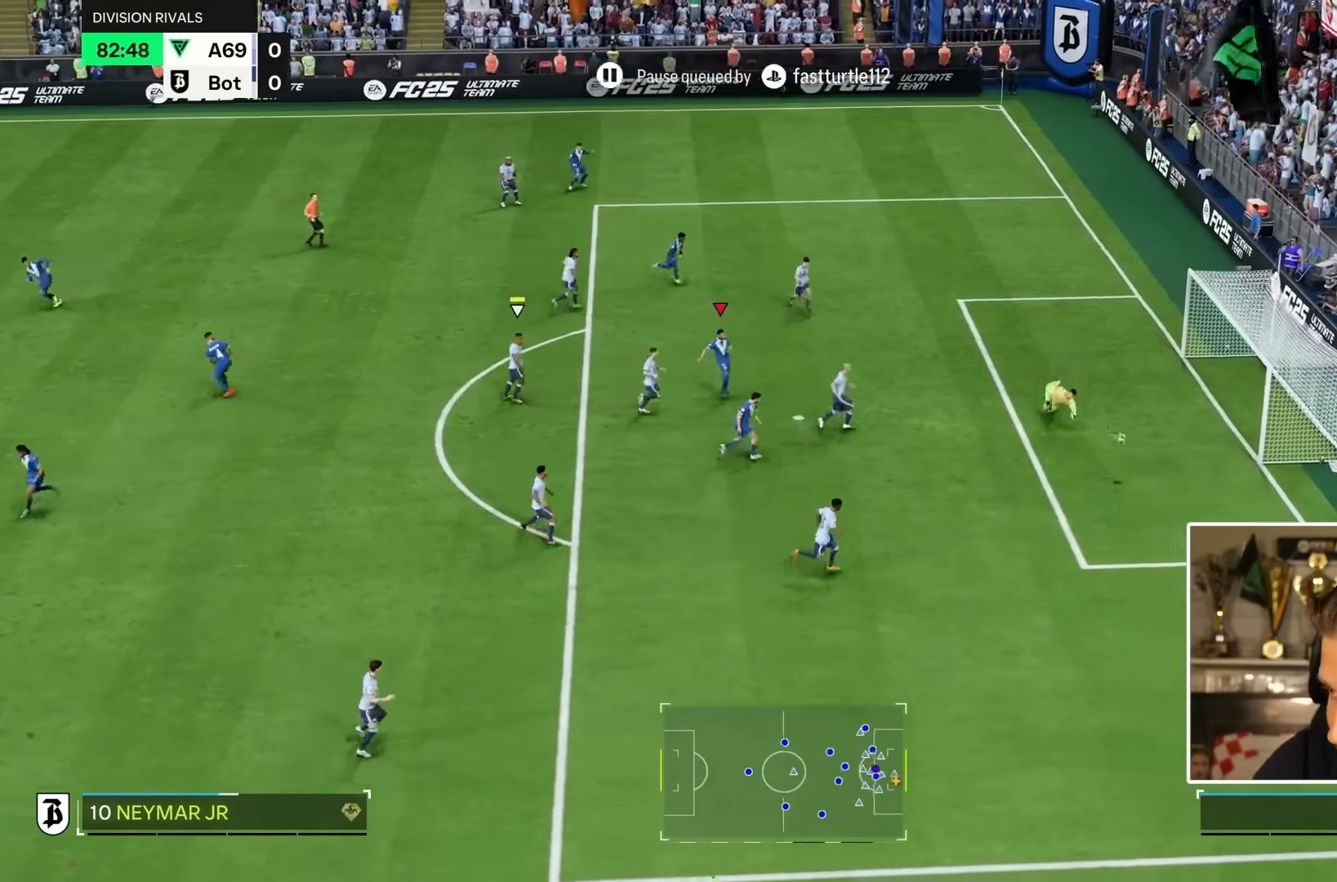
{"dt_ms": 500, "buttons": [], "left_stick": "down", "right_stick": "center", "events": [[33, "left_stick", "down"]]}
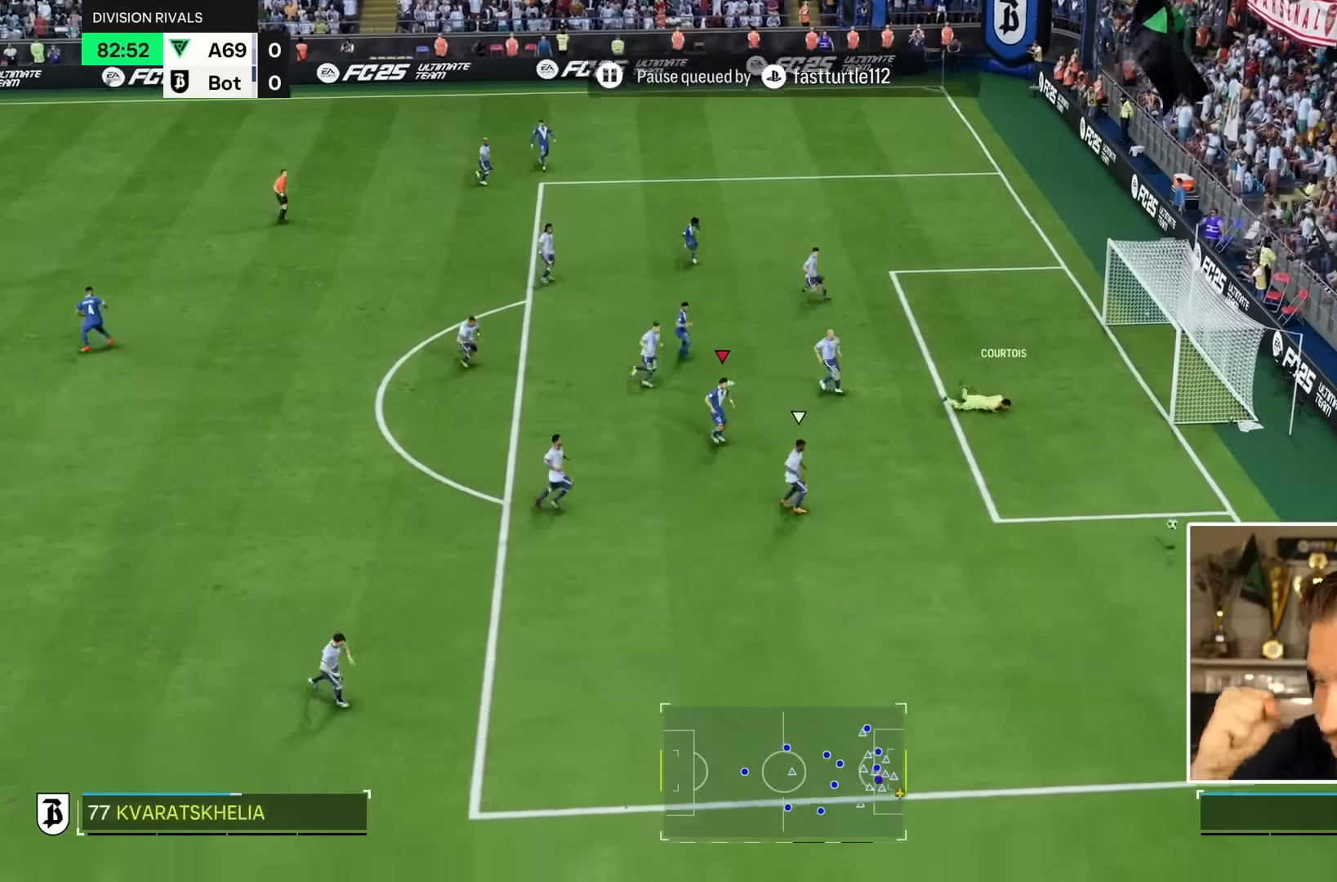
{"dt_ms": 500, "buttons": [], "left_stick": "center", "right_stick": "center"}
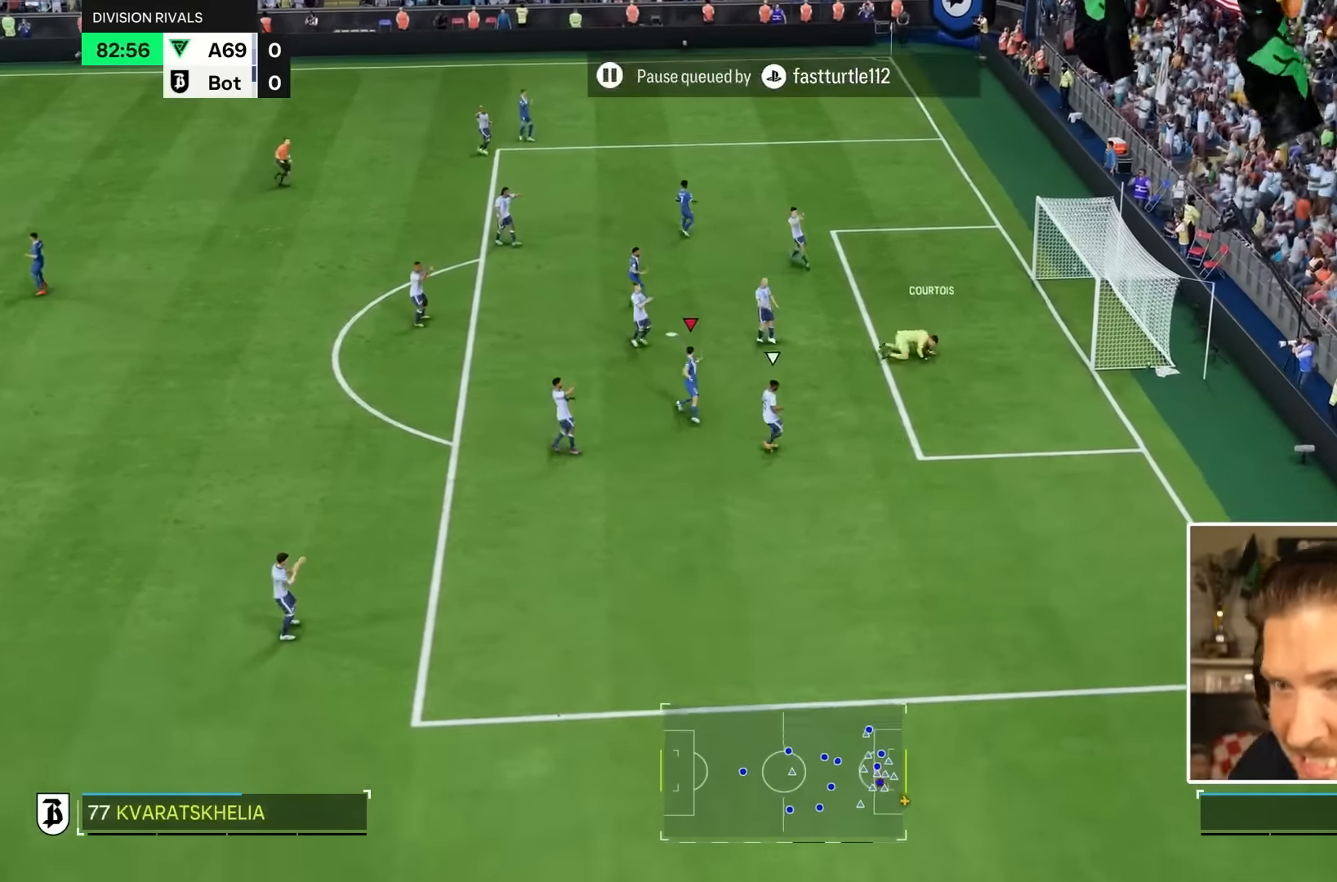
{"dt_ms": 500, "buttons": [], "left_stick": "center", "right_stick": "center", "events": []}
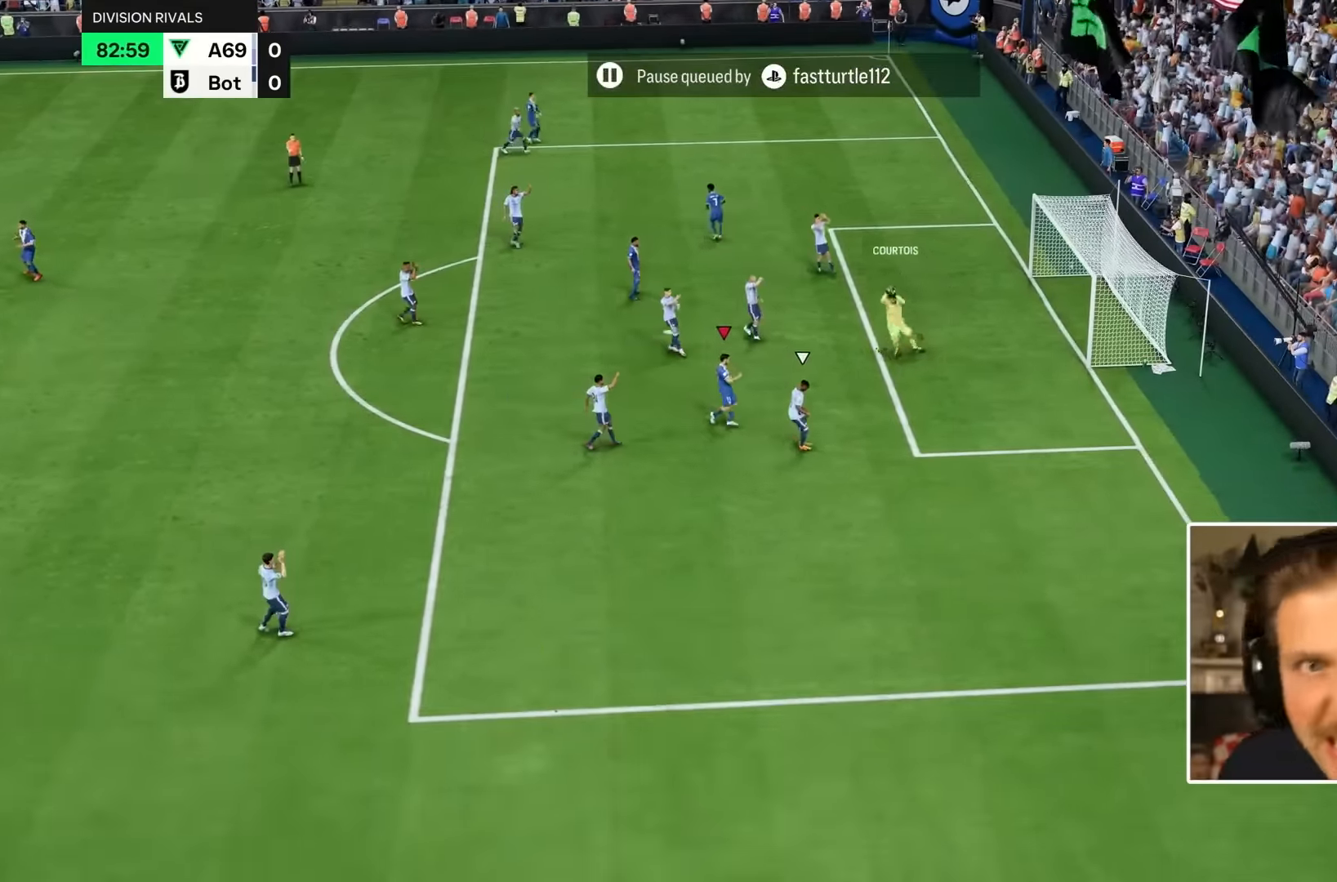
{"dt_ms": 500, "buttons": [], "left_stick": "center", "right_stick": "center", "events": []}